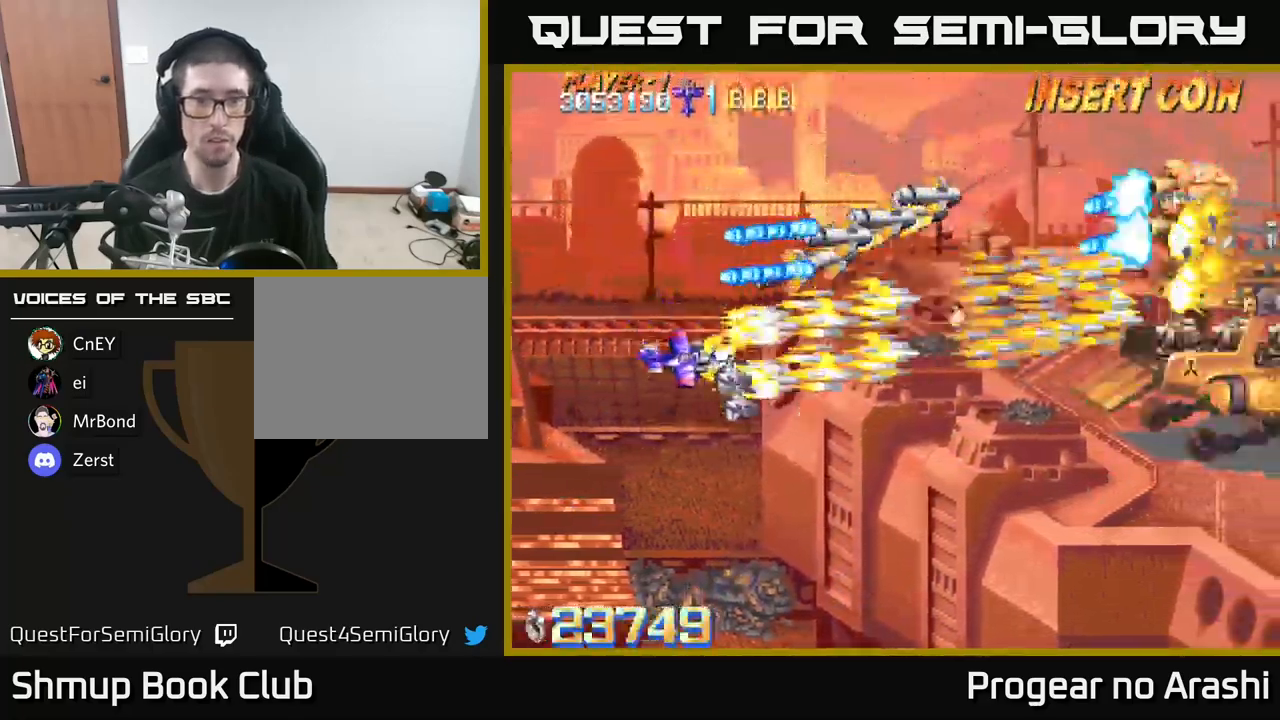
Gameplay with a controller (Xbox layout); each line is a JSON object with the inputs held at the frame after it. "events" lists button and stick changes between this image and that frame as [ms after this image, input, new state], when the widget could be followed in between.
{"buttons": ["A"], "left_stick": "center", "right_stick": "center", "events": [[100, "DPAD_RIGHT", "down"], [134, "A", "down"], [150, "X", "up"], [417, "DPAD_RIGHT", "up"], [450, "DPAD_DOWN", "up"]]}
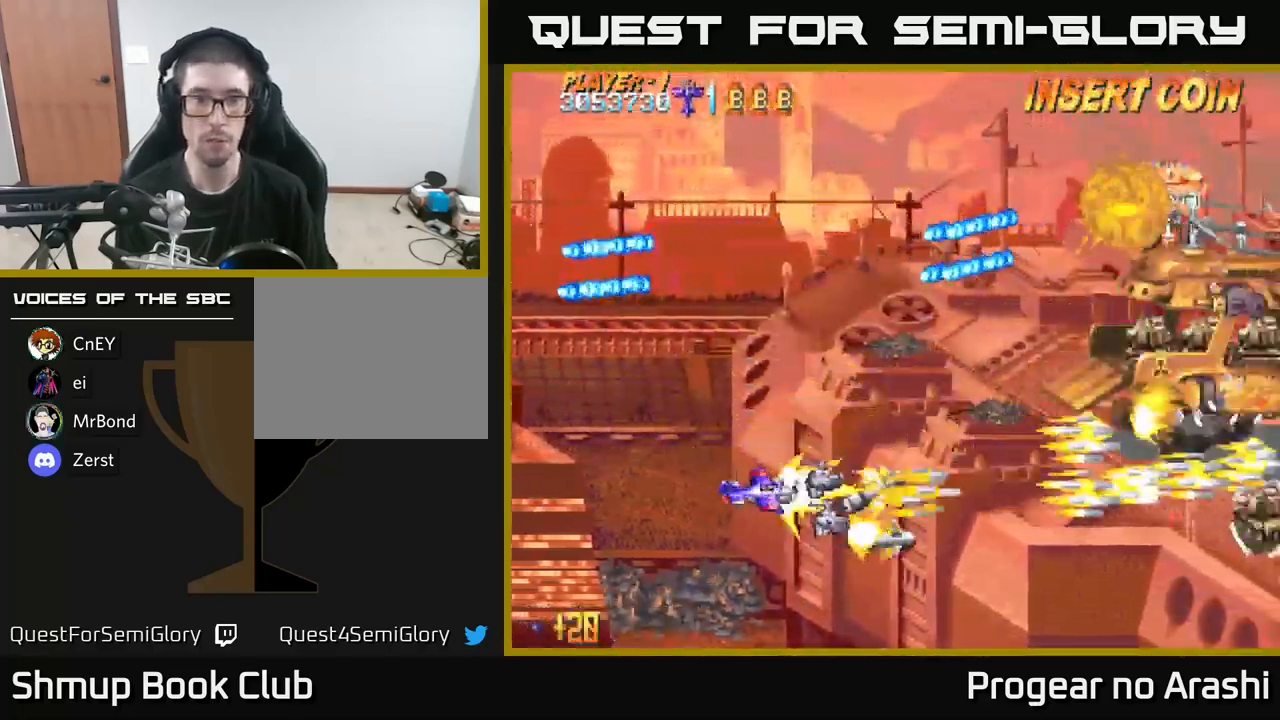
{"buttons": ["X", "DPAD_DOWN"], "left_stick": "center", "right_stick": "center", "events": [[200, "X", "down"], [234, "A", "up"], [350, "DPAD_LEFT", "down"], [400, "DPAD_DOWN", "down"], [450, "DPAD_LEFT", "up"]]}
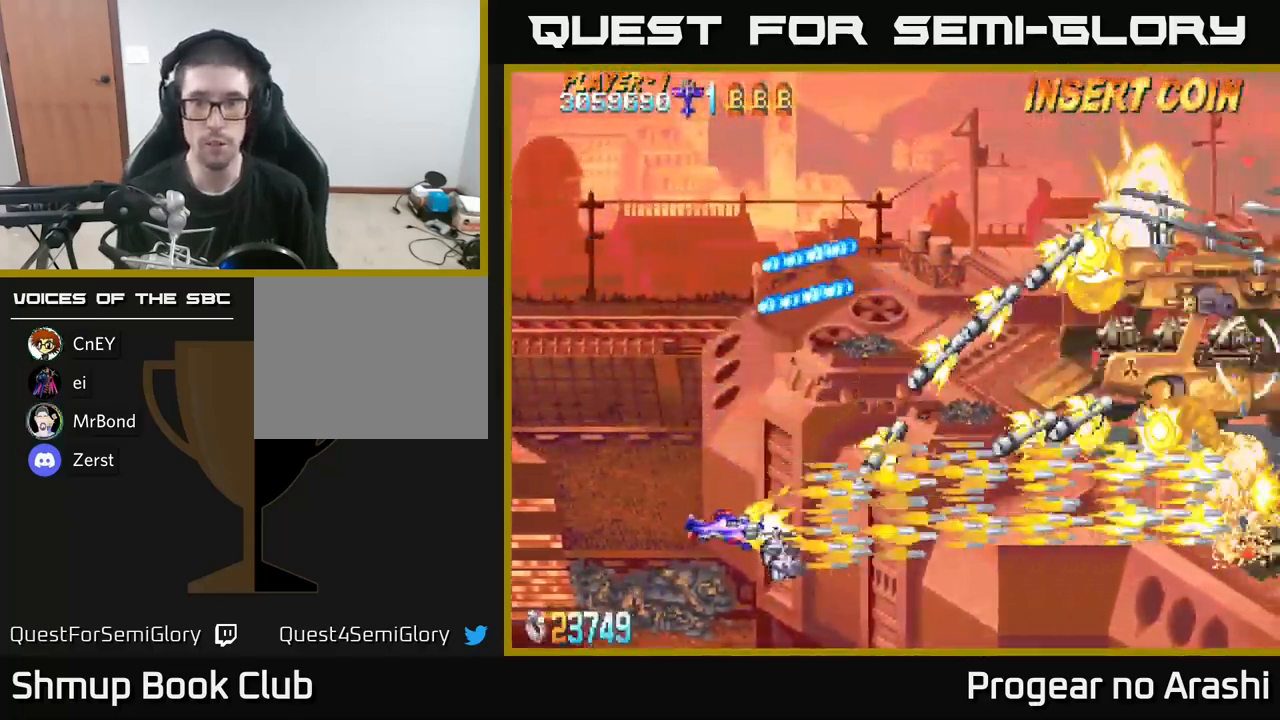
{"buttons": ["A", "DPAD_UP"], "left_stick": "center", "right_stick": "center", "events": [[84, "DPAD_DOWN", "up"], [134, "DPAD_UP", "down"], [317, "A", "down"], [350, "X", "up"]]}
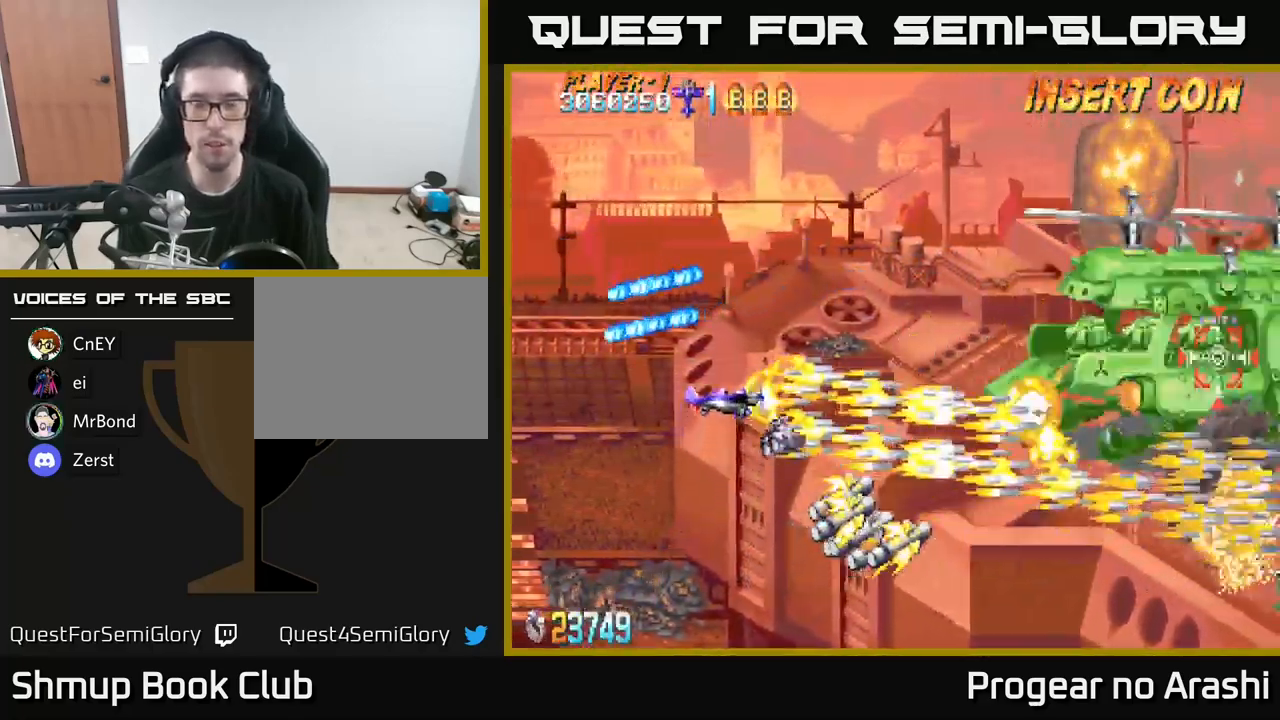
{"buttons": ["X", "DPAD_DOWN"], "left_stick": "center", "right_stick": "center", "events": [[84, "DPAD_UP", "up"], [350, "DPAD_RIGHT", "down"], [350, "X", "down"], [367, "A", "up"], [417, "DPAD_DOWN", "down"], [484, "DPAD_RIGHT", "up"]]}
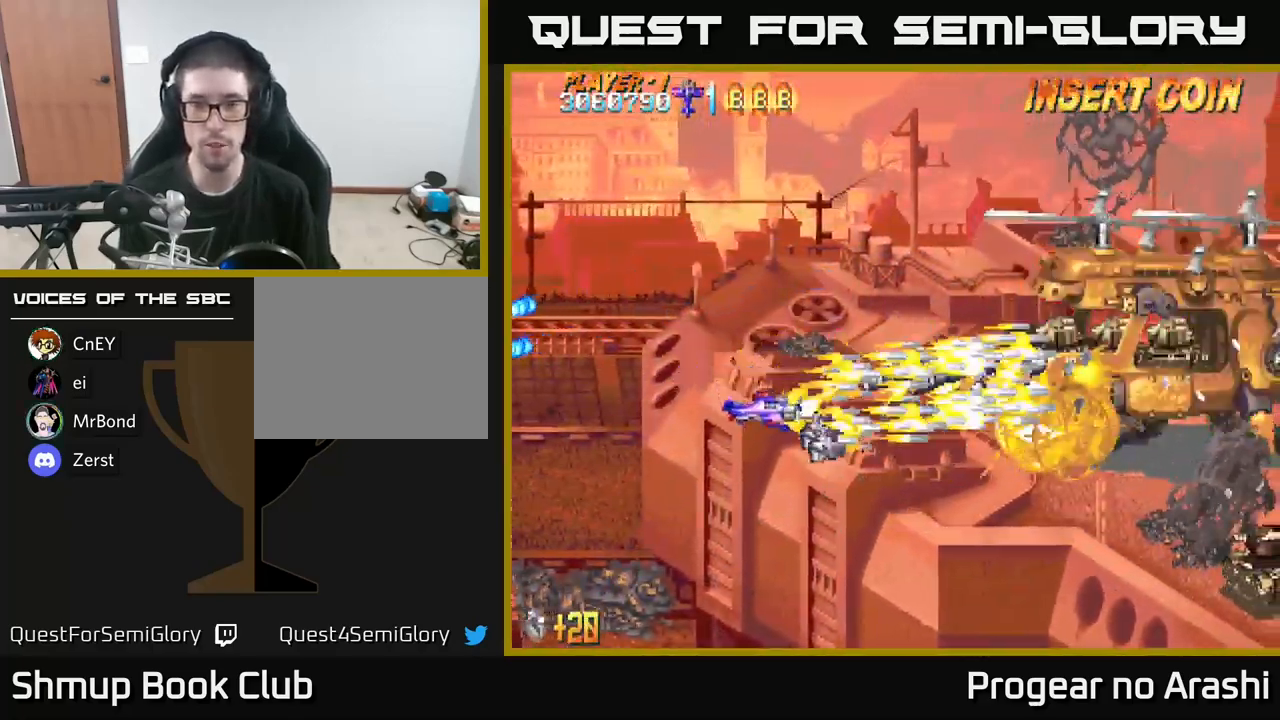
{"buttons": ["X", "DPAD_DOWN", "DPAD_RIGHT"], "left_stick": "center", "right_stick": "center", "events": [[117, "DPAD_RIGHT", "down"]]}
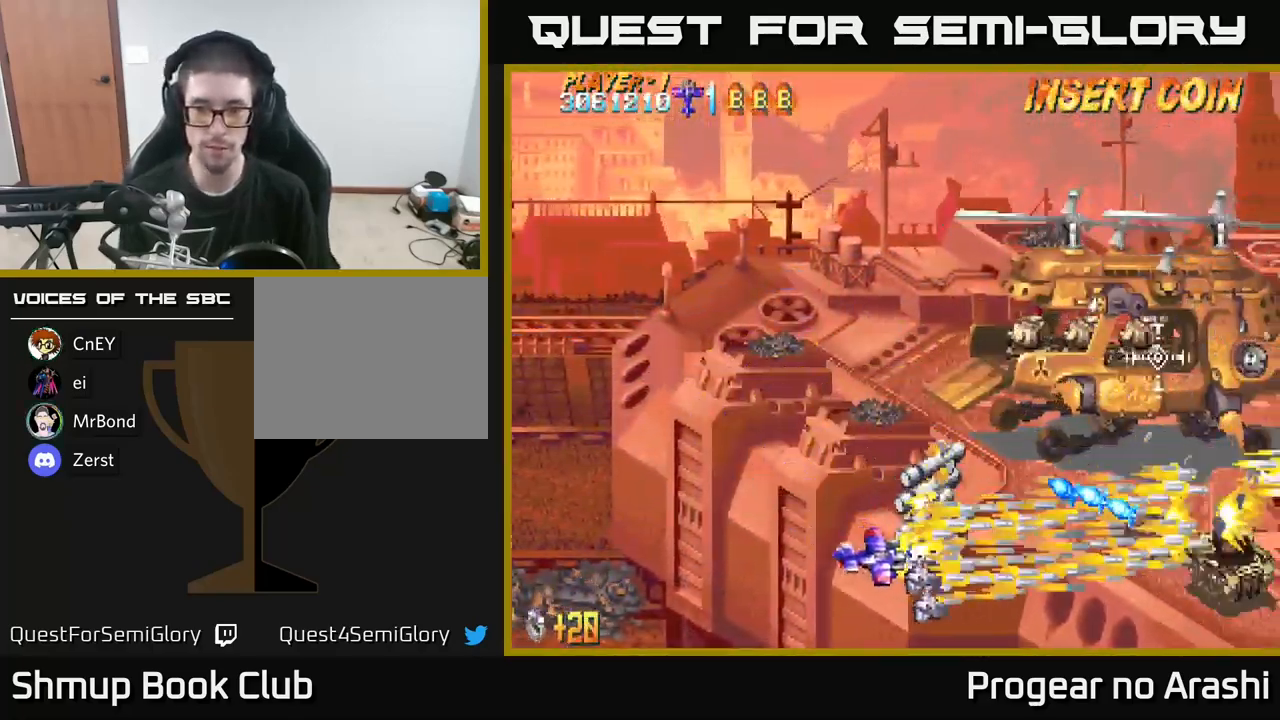
{"buttons": ["A"], "left_stick": "center", "right_stick": "center"}
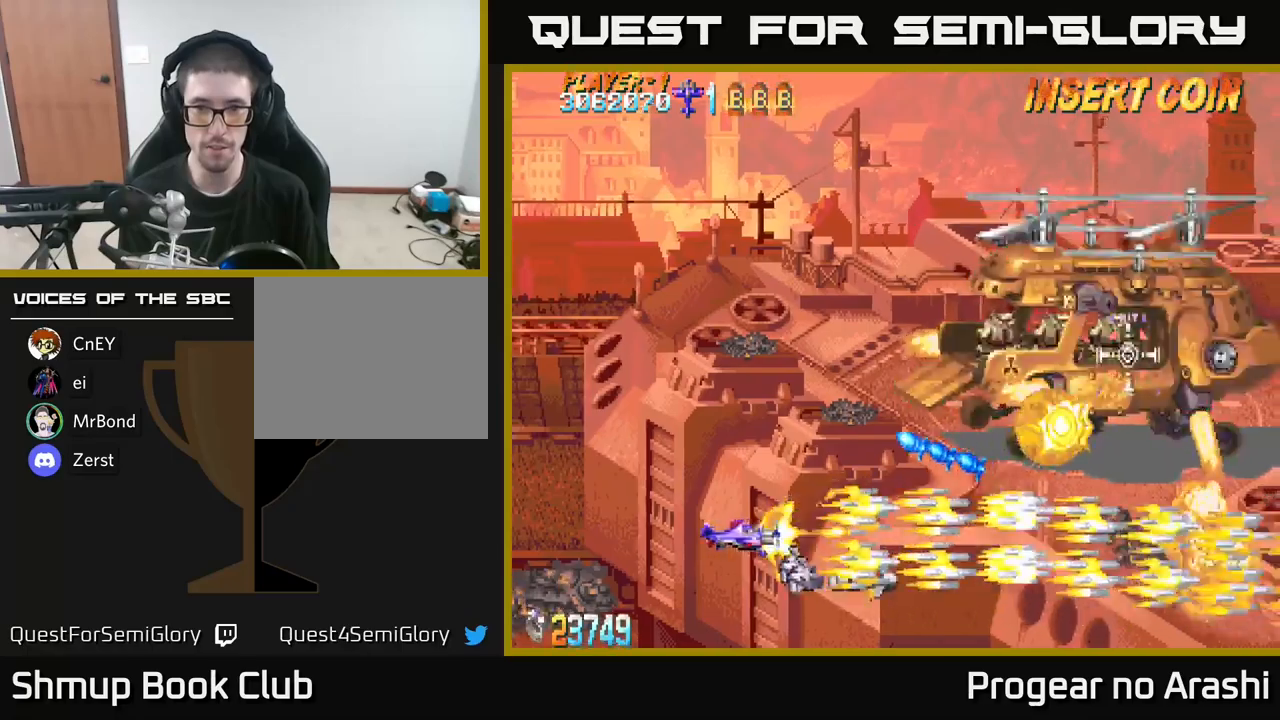
{"buttons": ["X", "DPAD_UP"], "left_stick": "center", "right_stick": "center", "events": [[66, "DPAD_DOWN", "down"], [66, "DPAD_RIGHT", "down"], [150, "DPAD_DOWN", "up"], [266, "DPAD_RIGHT", "up"], [333, "DPAD_LEFT", "down"], [333, "DPAD_UP", "down"], [350, "X", "down"], [383, "A", "up"], [466, "DPAD_LEFT", "up"]]}
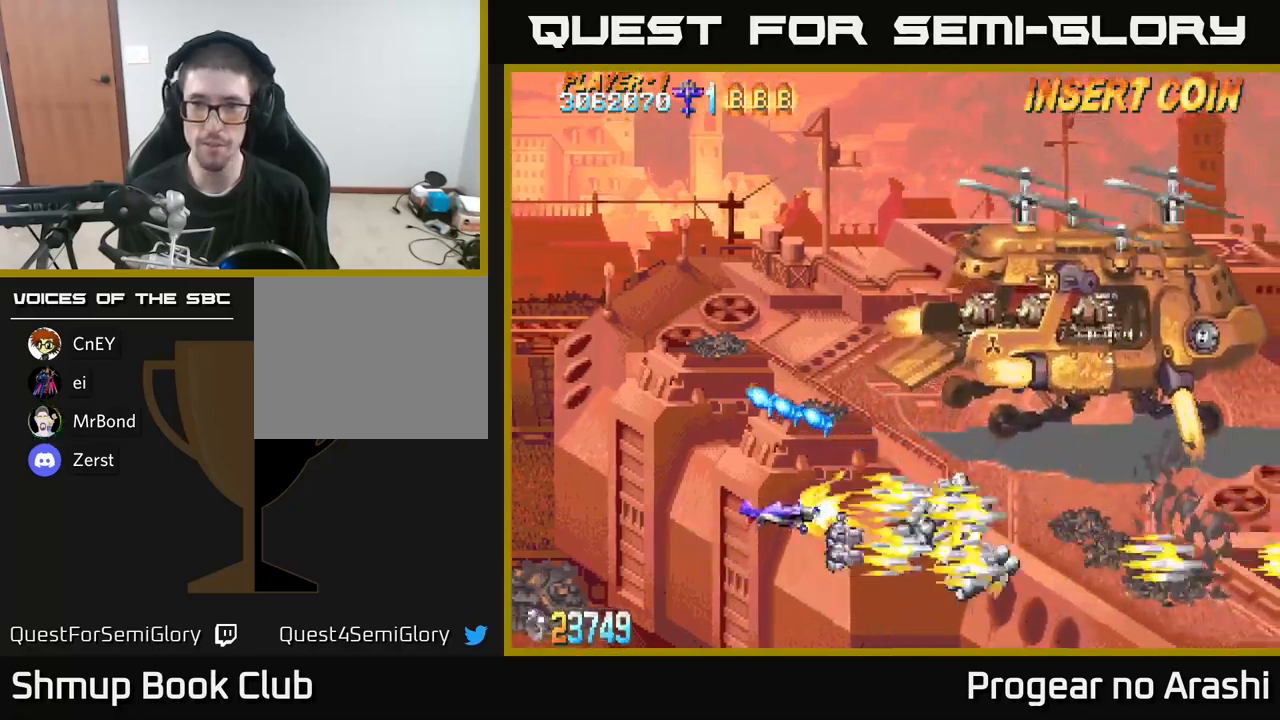
{"buttons": ["X", "DPAD_UP"], "left_stick": "center", "right_stick": "center", "events": [[366, "DPAD_LEFT", "down"], [450, "DPAD_LEFT", "up"]]}
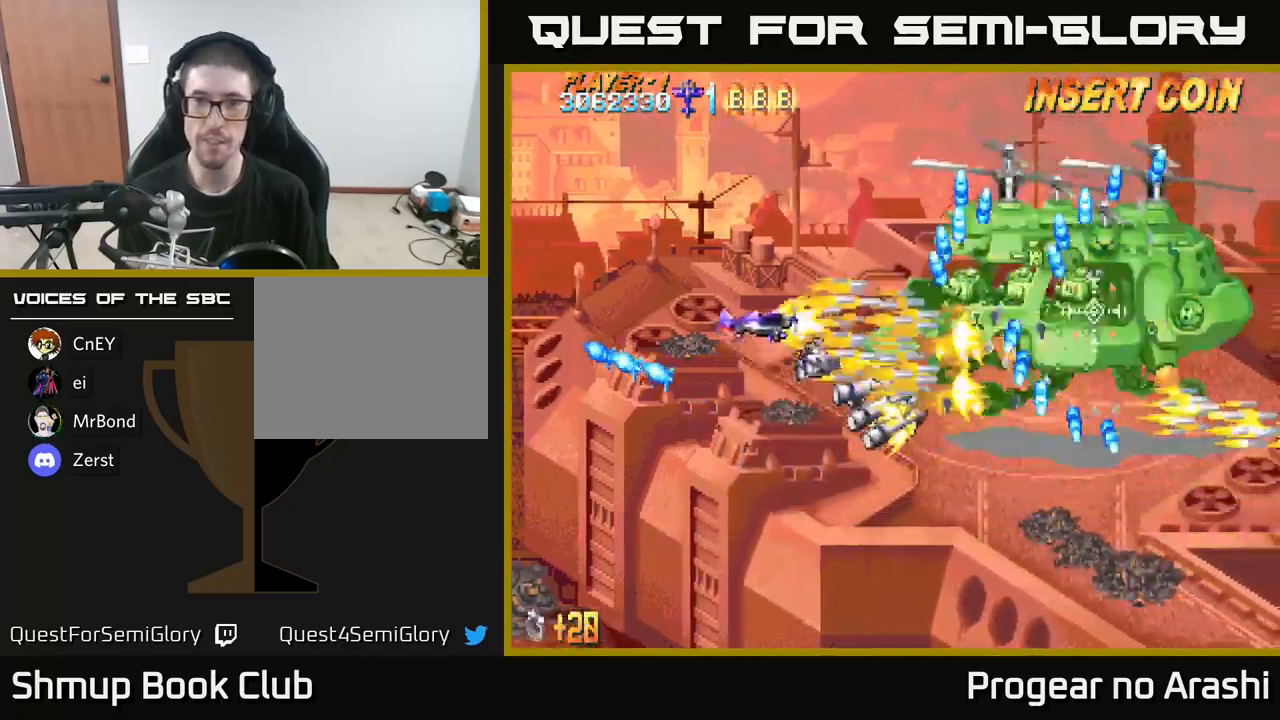
{"buttons": ["X", "DPAD_LEFT"], "left_stick": "center", "right_stick": "center", "events": [[50, "DPAD_LEFT", "down"], [183, "DPAD_UP", "up"], [216, "DPAD_LEFT", "up"], [266, "DPAD_DOWN", "down"], [450, "DPAD_DOWN", "up"], [450, "DPAD_LEFT", "down"]]}
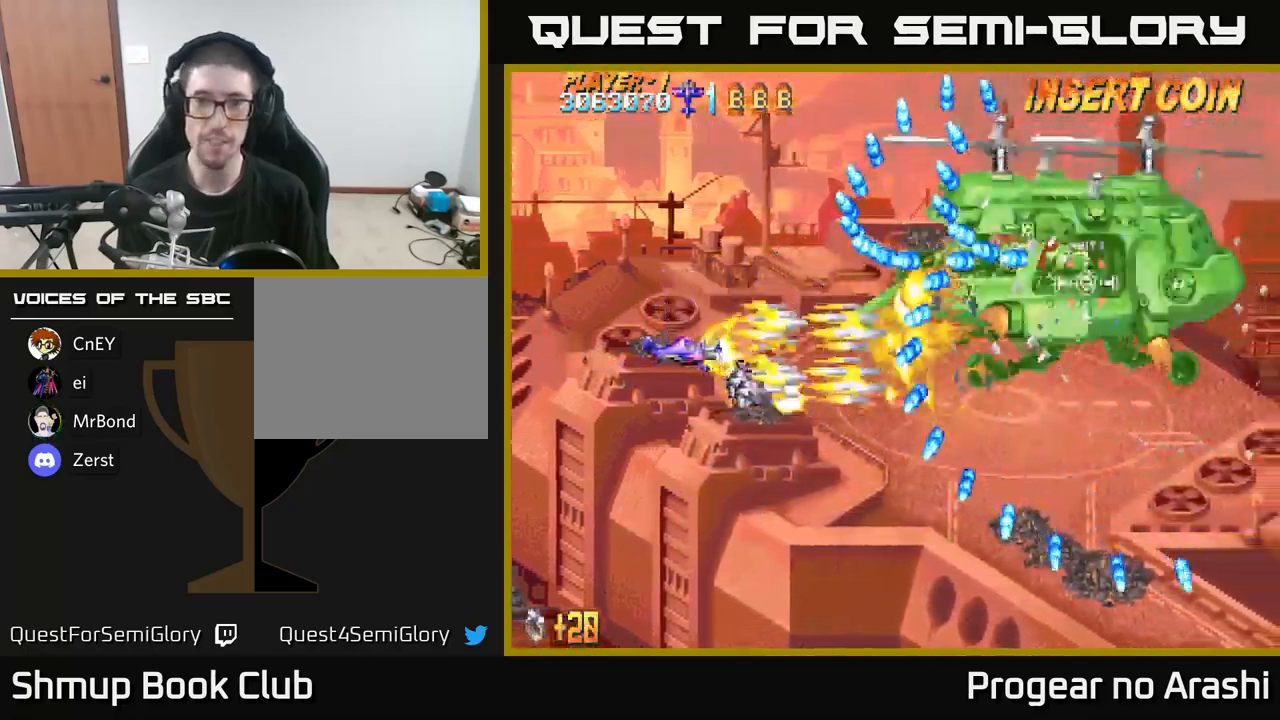
{"buttons": ["A"], "left_stick": "center", "right_stick": "center", "events": [[16, "DPAD_UP", "down"], [66, "DPAD_LEFT", "up"], [183, "DPAD_LEFT", "down"], [200, "DPAD_UP", "up"], [266, "DPAD_DOWN", "down"], [300, "DPAD_LEFT", "up"], [333, "A", "down"], [333, "X", "up"], [483, "DPAD_DOWN", "up"]]}
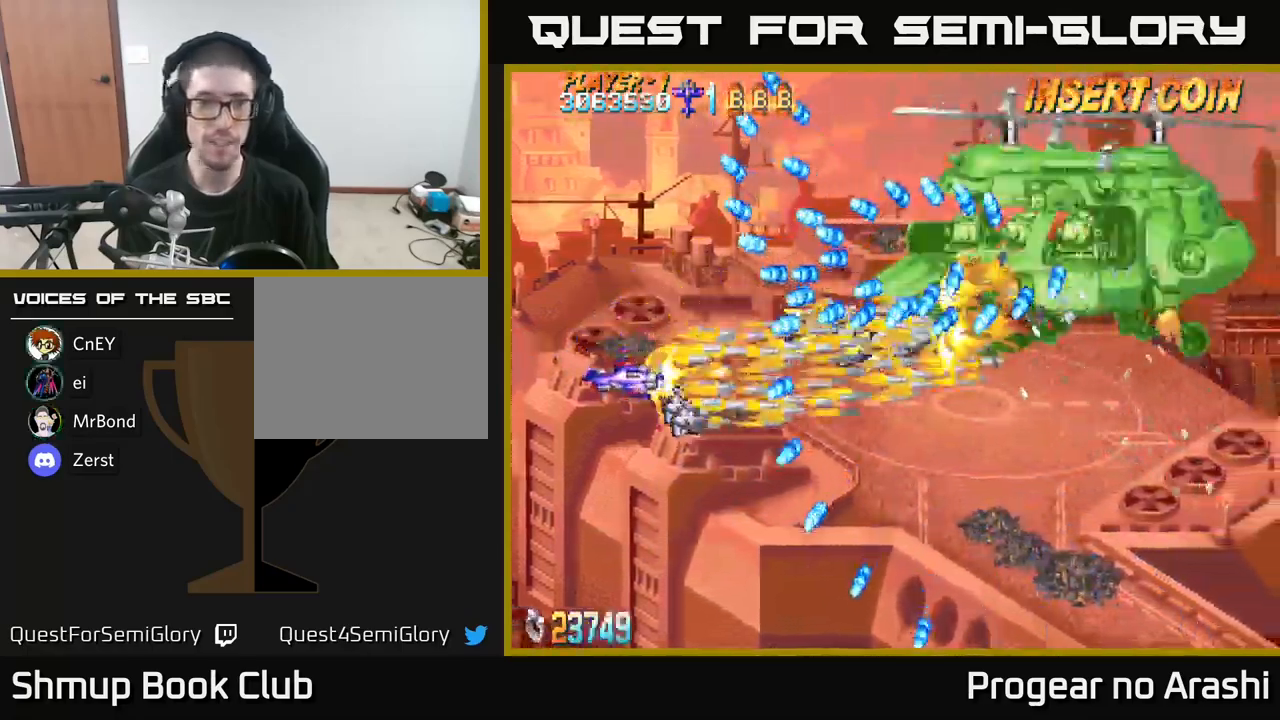
{"buttons": ["A"], "left_stick": "center", "right_stick": "center", "events": [[216, "DPAD_DOWN", "down"], [333, "DPAD_DOWN", "up"]]}
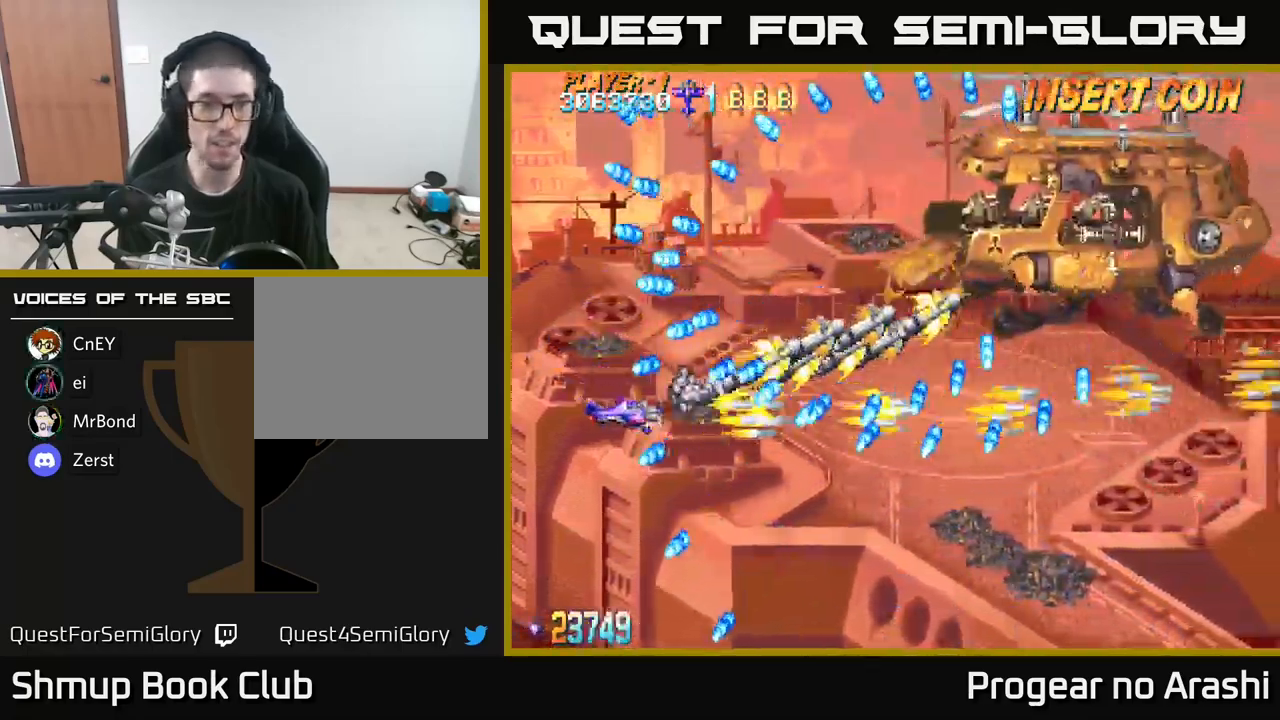
{"buttons": ["A", "DPAD_RIGHT"], "left_stick": "center", "right_stick": "center", "events": [[33, "DPAD_DOWN", "down"], [366, "DPAD_DOWN", "up"], [500, "DPAD_RIGHT", "down"]]}
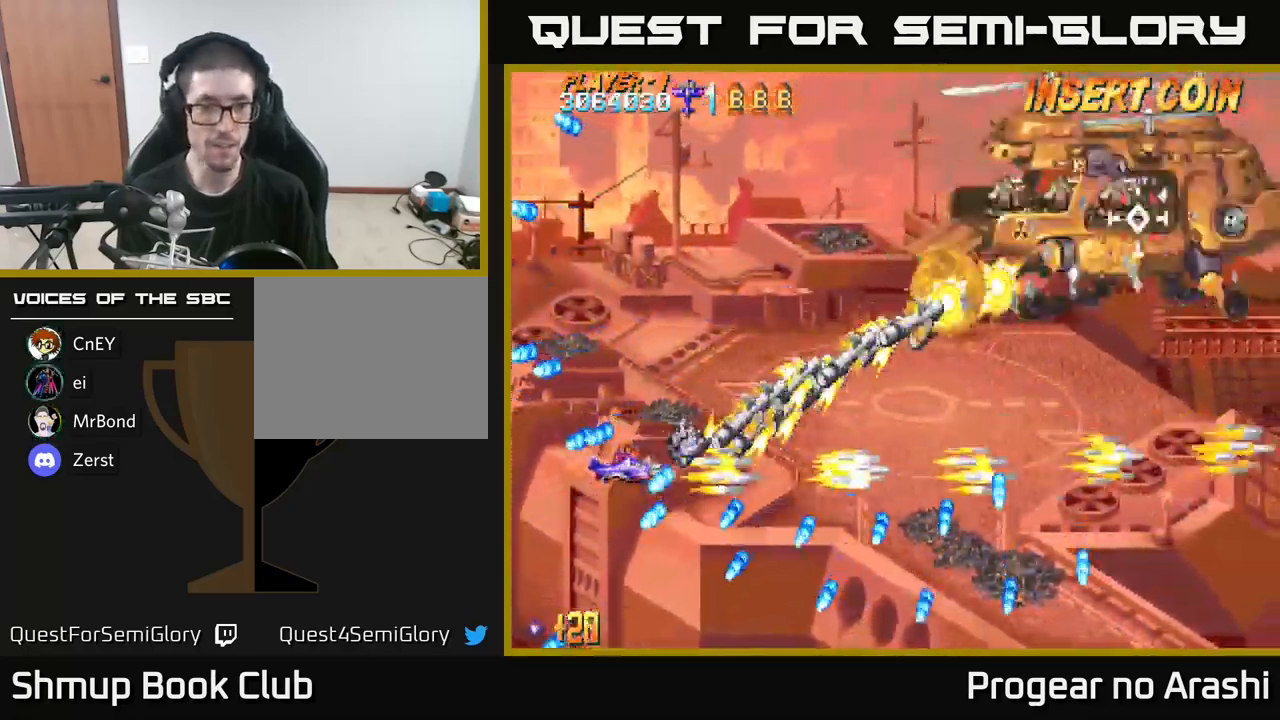
{"buttons": ["A", "DPAD_UP"], "left_stick": "center", "right_stick": "center", "events": [[66, "DPAD_UP", "down"], [83, "DPAD_RIGHT", "up"], [250, "DPAD_RIGHT", "down"], [433, "DPAD_RIGHT", "up"]]}
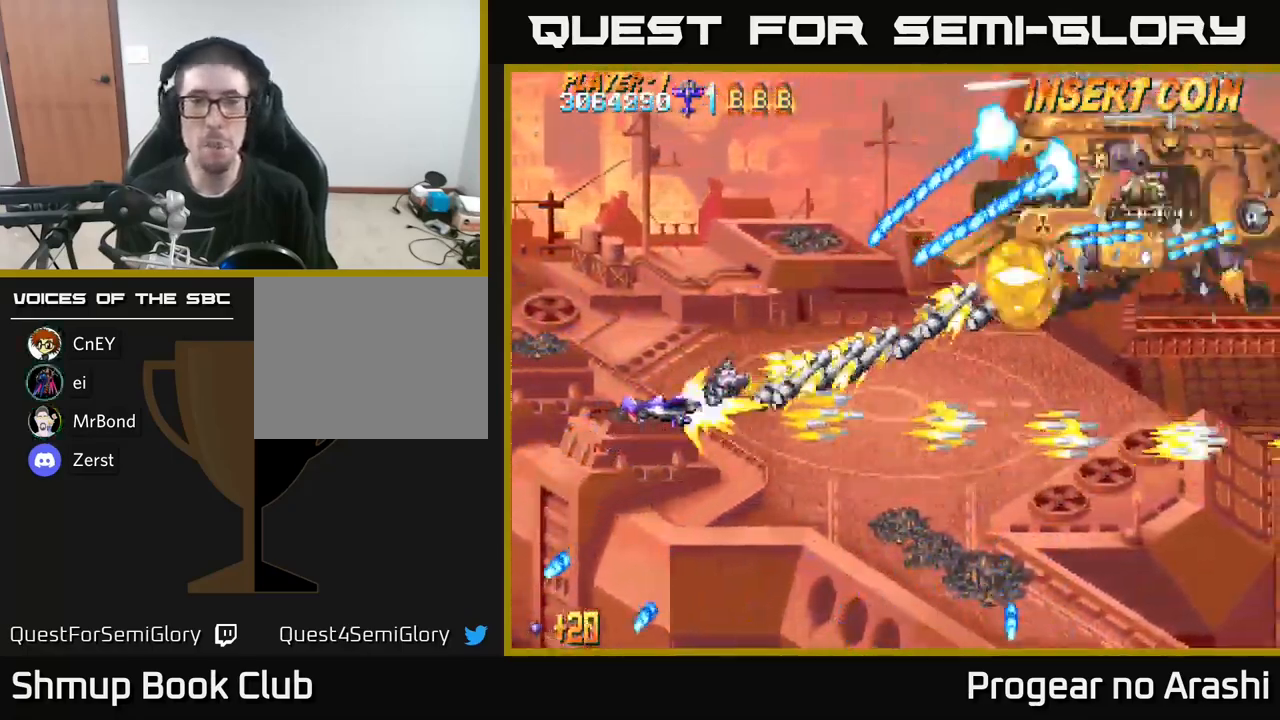
{"buttons": ["A", "DPAD_RIGHT"], "left_stick": "center", "right_stick": "center", "events": [[50, "DPAD_UP", "up"], [66, "X", "down"], [83, "A", "up"], [100, "DPAD_DOWN", "down"], [200, "DPAD_RIGHT", "down"], [450, "DPAD_DOWN", "up"], [466, "A", "down"], [483, "X", "up"]]}
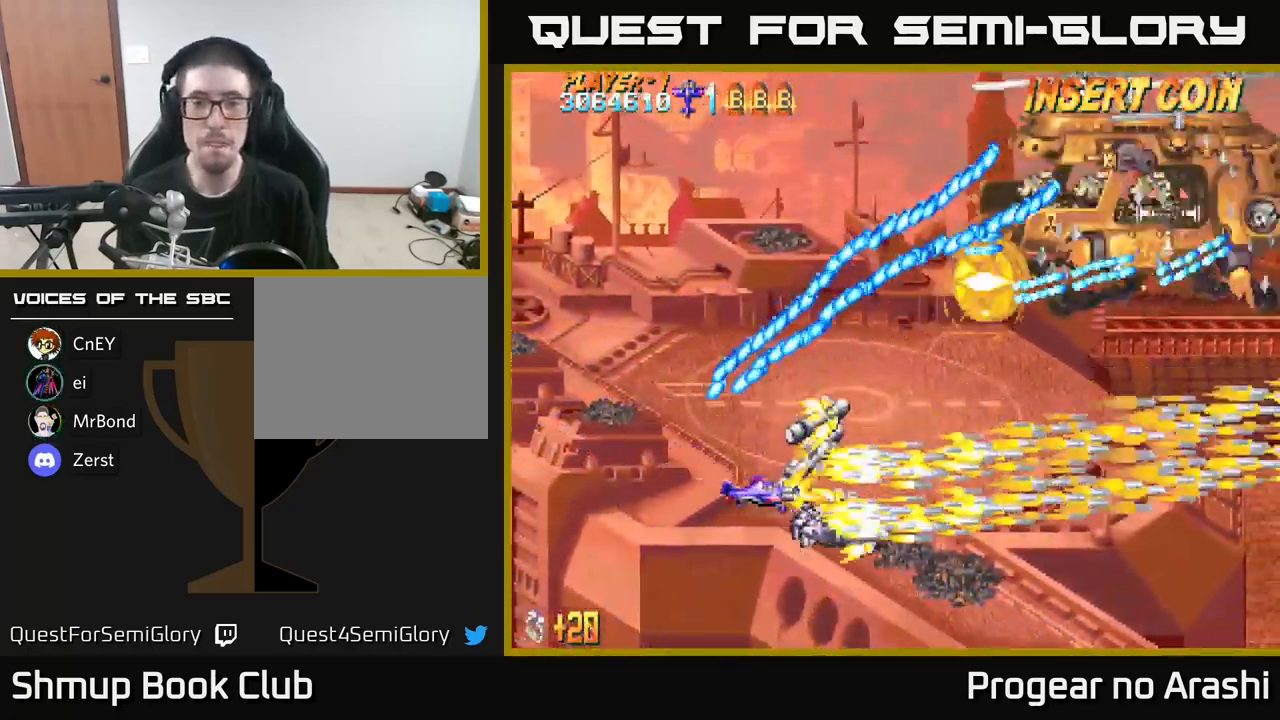
{"buttons": ["A"], "left_stick": "center", "right_stick": "center", "events": [[133, "DPAD_DOWN", "down"], [300, "DPAD_DOWN", "up"], [316, "DPAD_RIGHT", "up"]]}
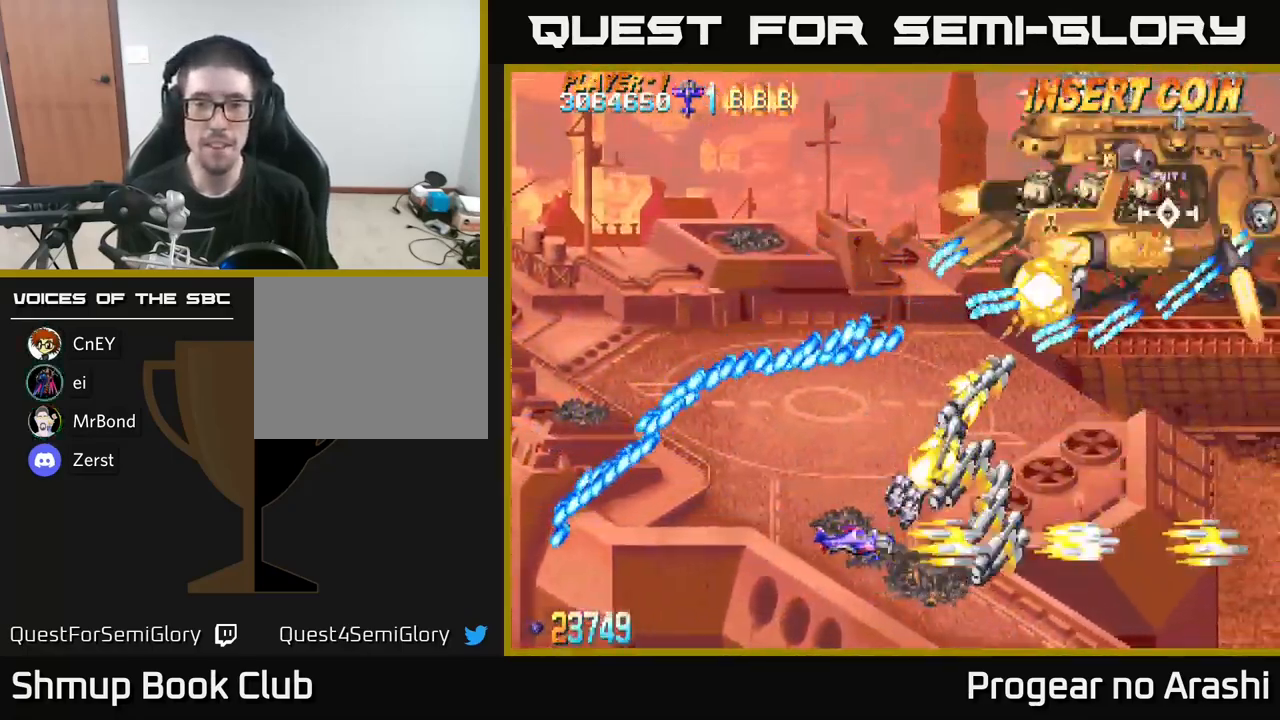
{"buttons": ["A", "DPAD_UP", "DPAD_LEFT"], "left_stick": "center", "right_stick": "center", "events": [[33, "DPAD_DOWN", "down"], [150, "DPAD_DOWN", "up"], [250, "DPAD_LEFT", "down"], [433, "DPAD_UP", "down"]]}
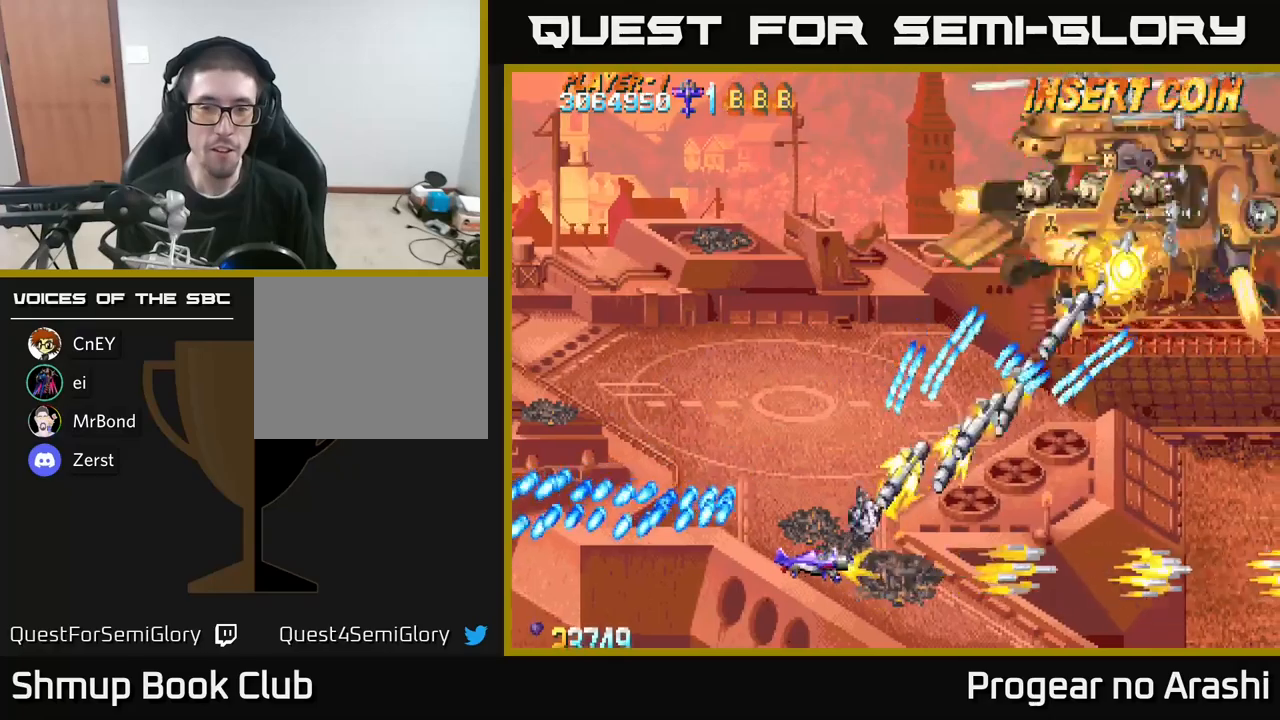
{"buttons": ["A", "DPAD_UP", "DPAD_LEFT"], "left_stick": "center", "right_stick": "center", "events": []}
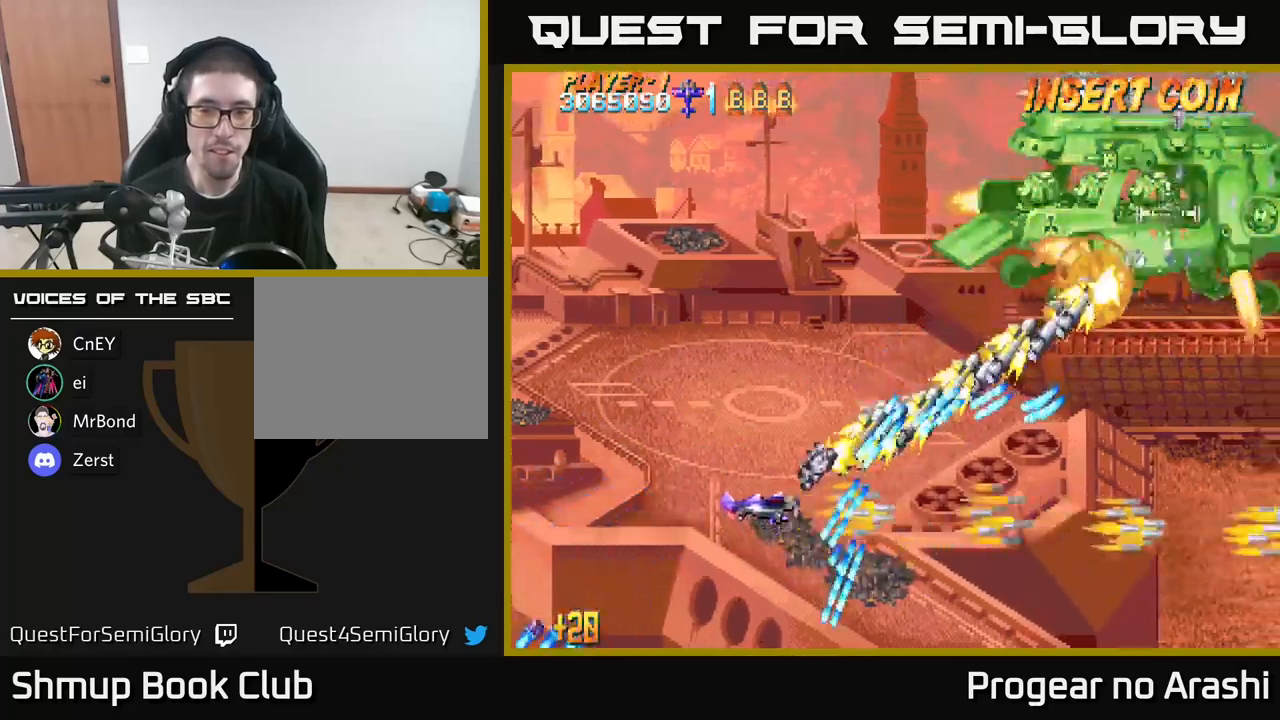
{"buttons": ["A", "DPAD_UP", "DPAD_LEFT"], "left_stick": "center", "right_stick": "center", "events": []}
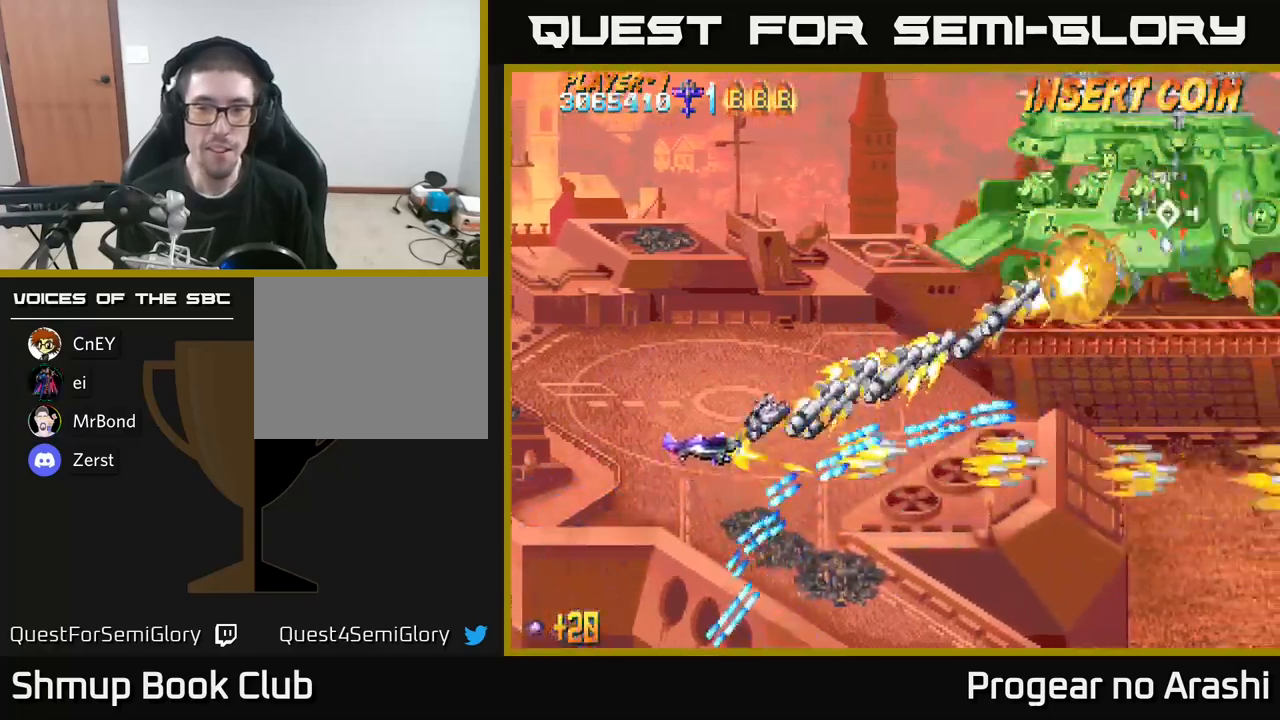
{"buttons": ["A", "DPAD_UP"], "left_stick": "center", "right_stick": "center", "events": [[300, "DPAD_LEFT", "up"]]}
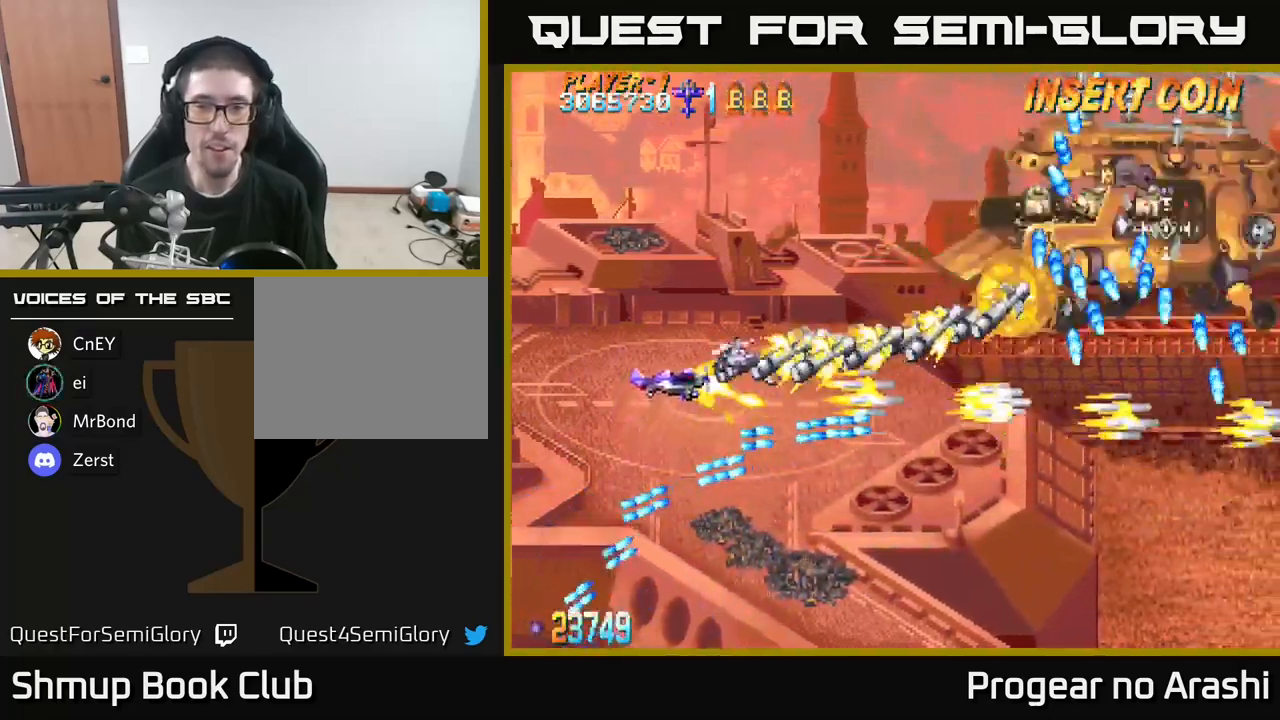
{"buttons": ["A", "DPAD_LEFT"], "left_stick": "center", "right_stick": "center", "events": [[400, "DPAD_LEFT", "down"], [433, "DPAD_UP", "up"]]}
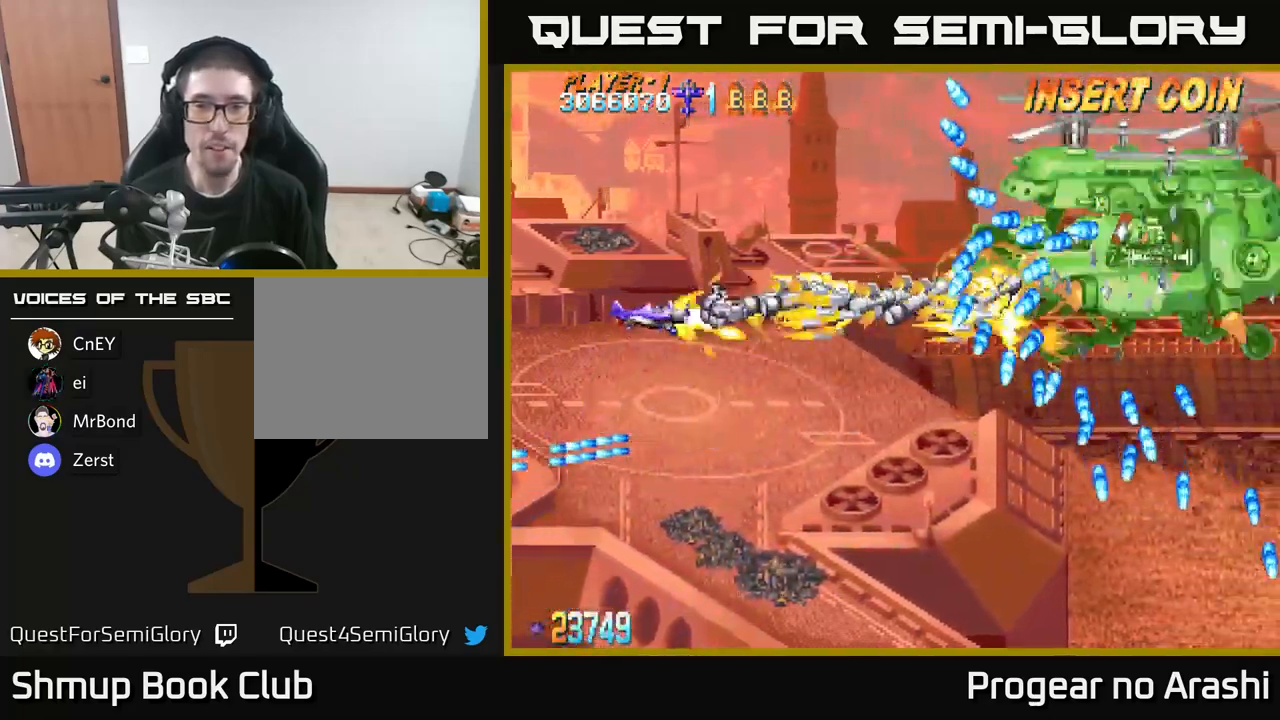
{"buttons": ["A", "DPAD_DOWN"], "left_stick": "center", "right_stick": "center", "events": [[367, "DPAD_DOWN", "down"], [383, "DPAD_LEFT", "up"]]}
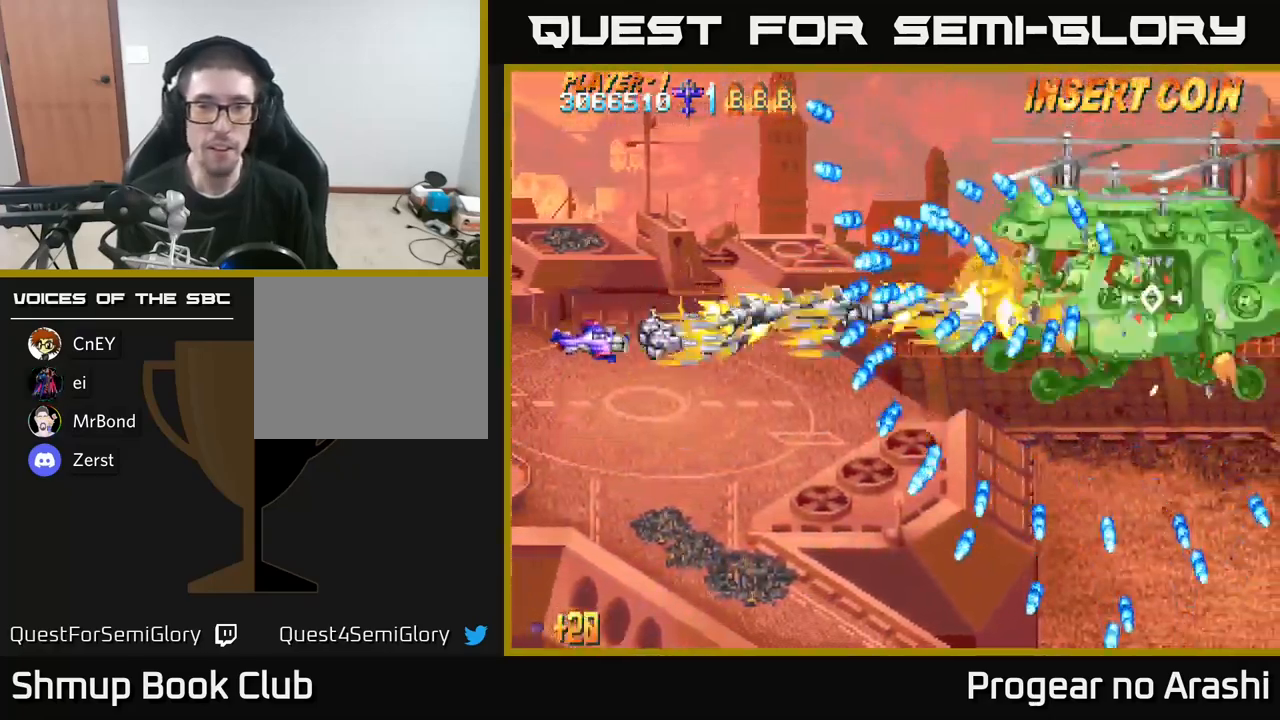
{"buttons": ["A"], "left_stick": "center", "right_stick": "center", "events": [[50, "DPAD_DOWN", "up"], [50, "DPAD_LEFT", "down"], [233, "DPAD_LEFT", "up"], [250, "DPAD_DOWN", "down"], [317, "DPAD_DOWN", "up"], [350, "DPAD_LEFT", "down"], [367, "DPAD_UP", "down"], [483, "DPAD_LEFT", "up"], [500, "DPAD_UP", "up"]]}
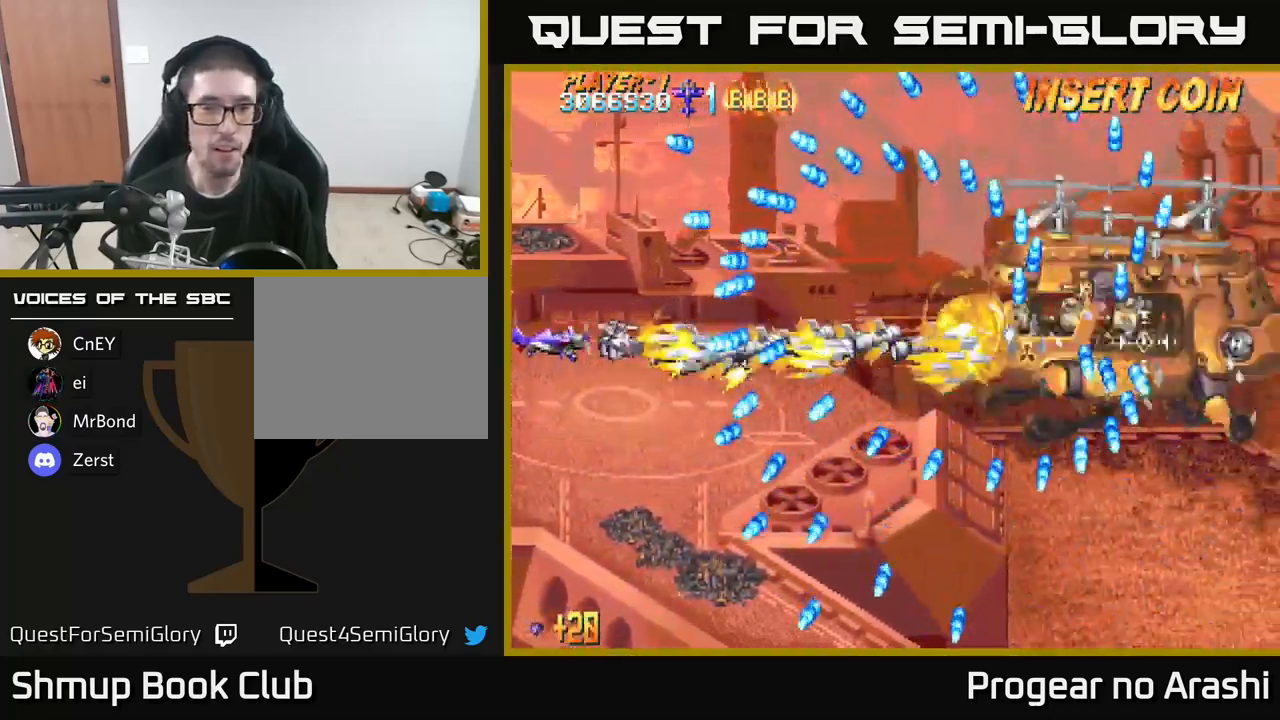
{"buttons": ["A", "DPAD_DOWN", "DPAD_RIGHT"], "left_stick": "center", "right_stick": "center", "events": [[217, "DPAD_RIGHT", "down"], [383, "DPAD_DOWN", "down"]]}
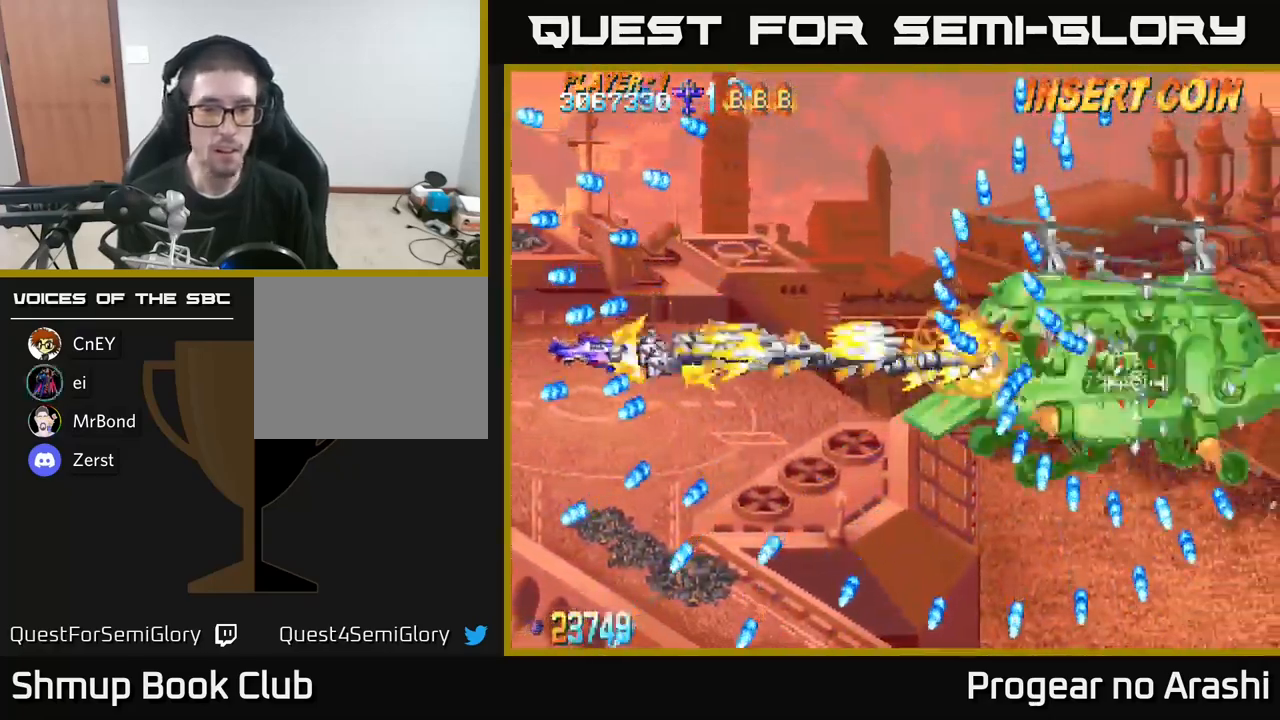
{"buttons": ["A", "DPAD_DOWN"], "left_stick": "center", "right_stick": "center", "events": [[33, "DPAD_DOWN", "up"], [167, "DPAD_DOWN", "down"], [417, "DPAD_RIGHT", "up"]]}
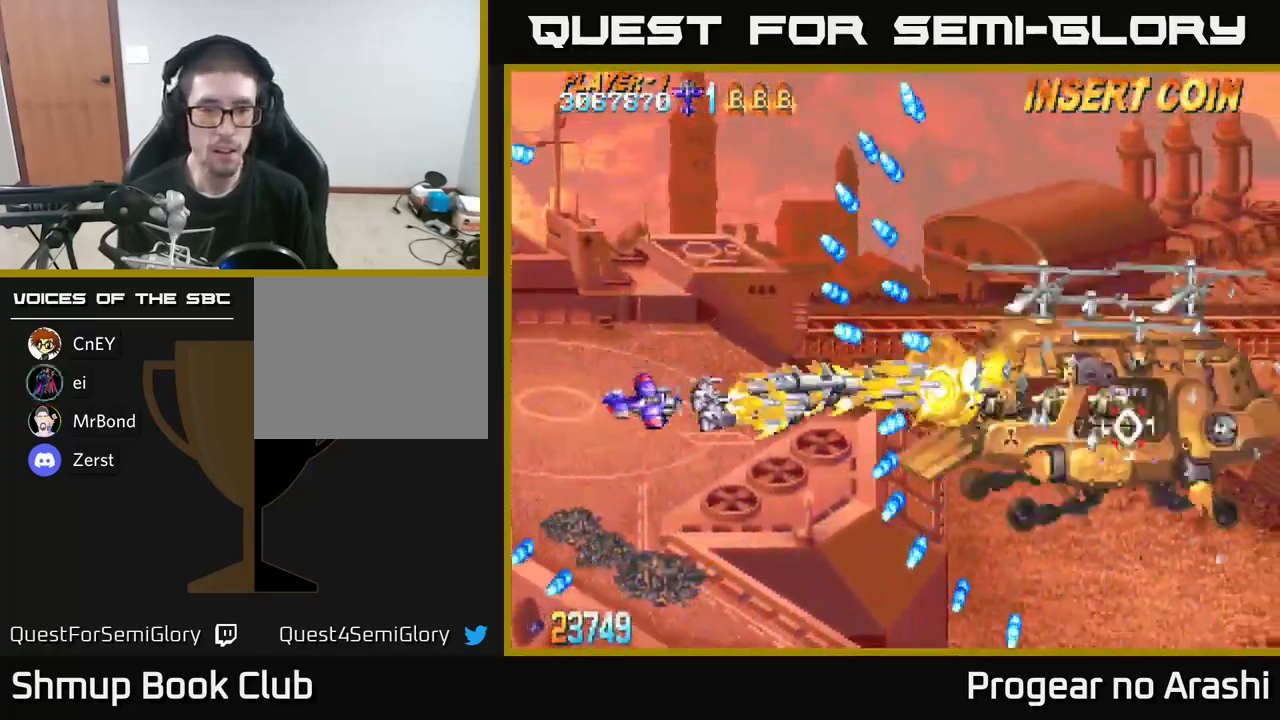
{"buttons": ["X"], "left_stick": "center", "right_stick": "center", "events": [[200, "DPAD_DOWN", "up"], [200, "X", "down"], [250, "A", "up"]]}
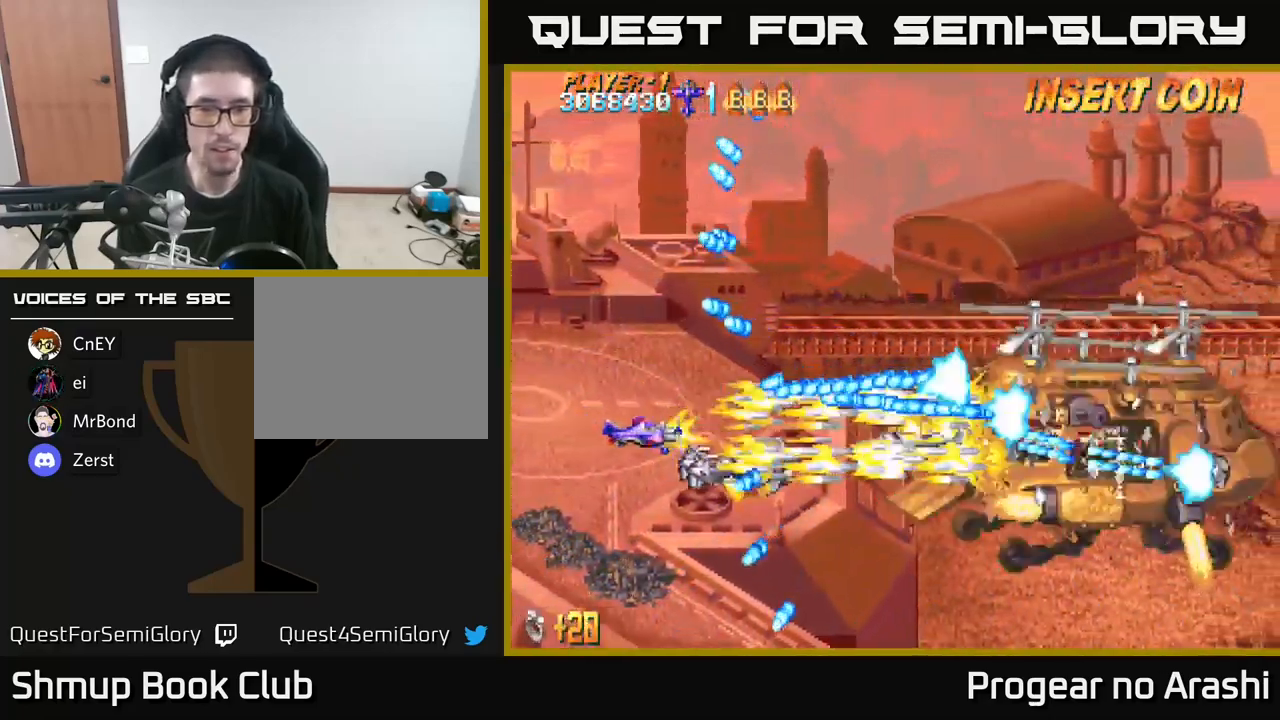
{"buttons": ["X", "DPAD_UP"], "left_stick": "center", "right_stick": "center", "events": [[100, "DPAD_LEFT", "down"], [283, "DPAD_UP", "down"], [500, "DPAD_LEFT", "up"]]}
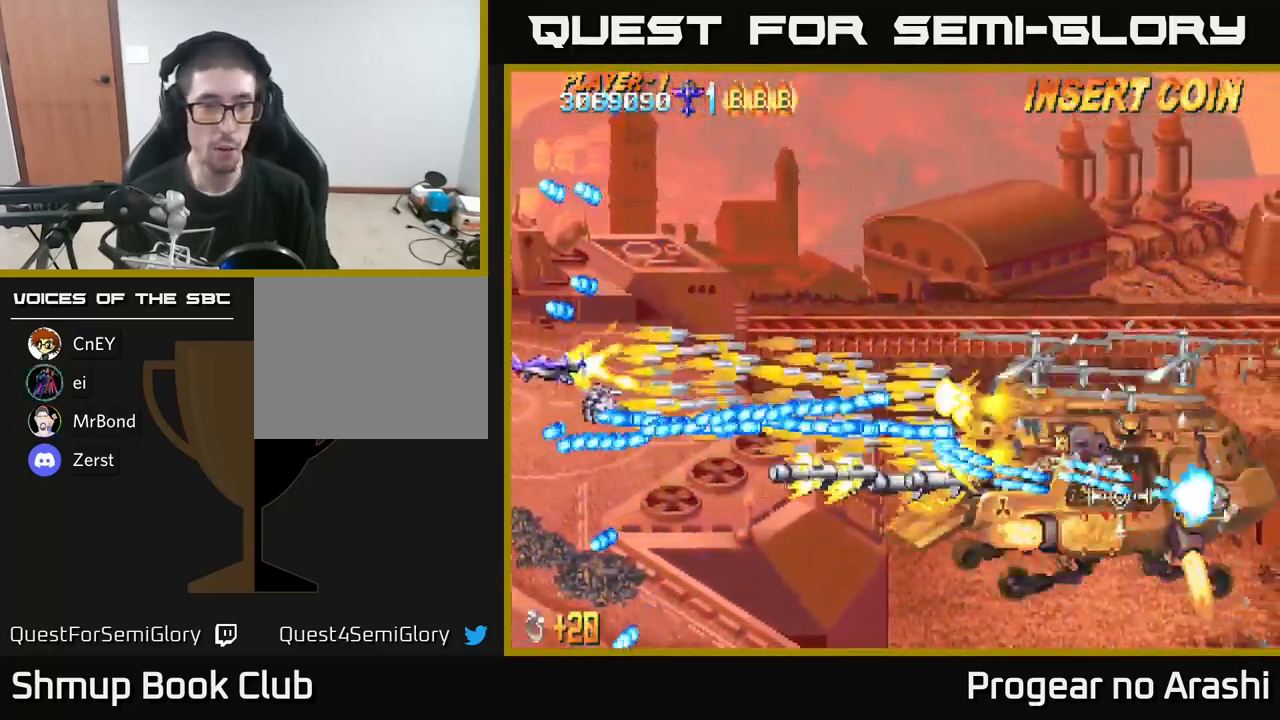
{"buttons": ["A"], "left_stick": "center", "right_stick": "center", "events": [[66, "DPAD_RIGHT", "down"], [149, "DPAD_RIGHT", "up"], [233, "DPAD_RIGHT", "down"], [249, "A", "down"], [249, "X", "up"], [366, "DPAD_RIGHT", "up"], [399, "DPAD_UP", "up"]]}
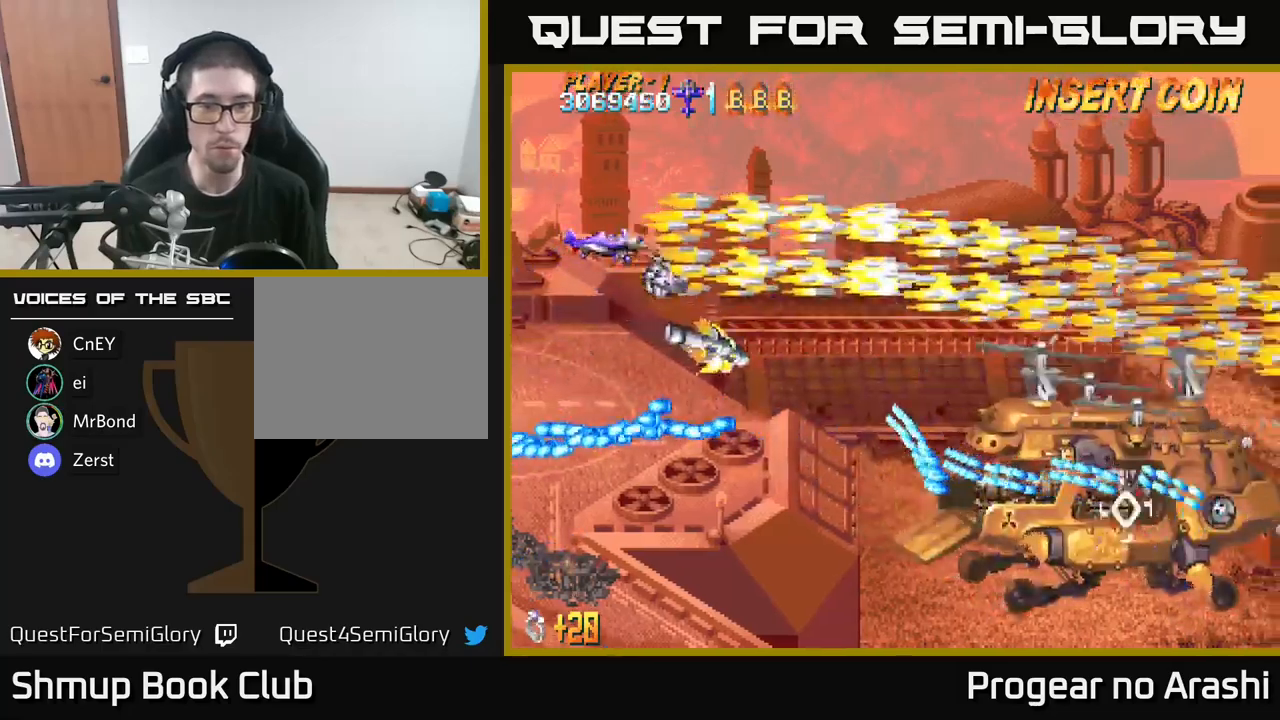
{"buttons": ["A", "DPAD_DOWN"], "left_stick": "center", "right_stick": "center", "events": [[150, "DPAD_DOWN", "down"]]}
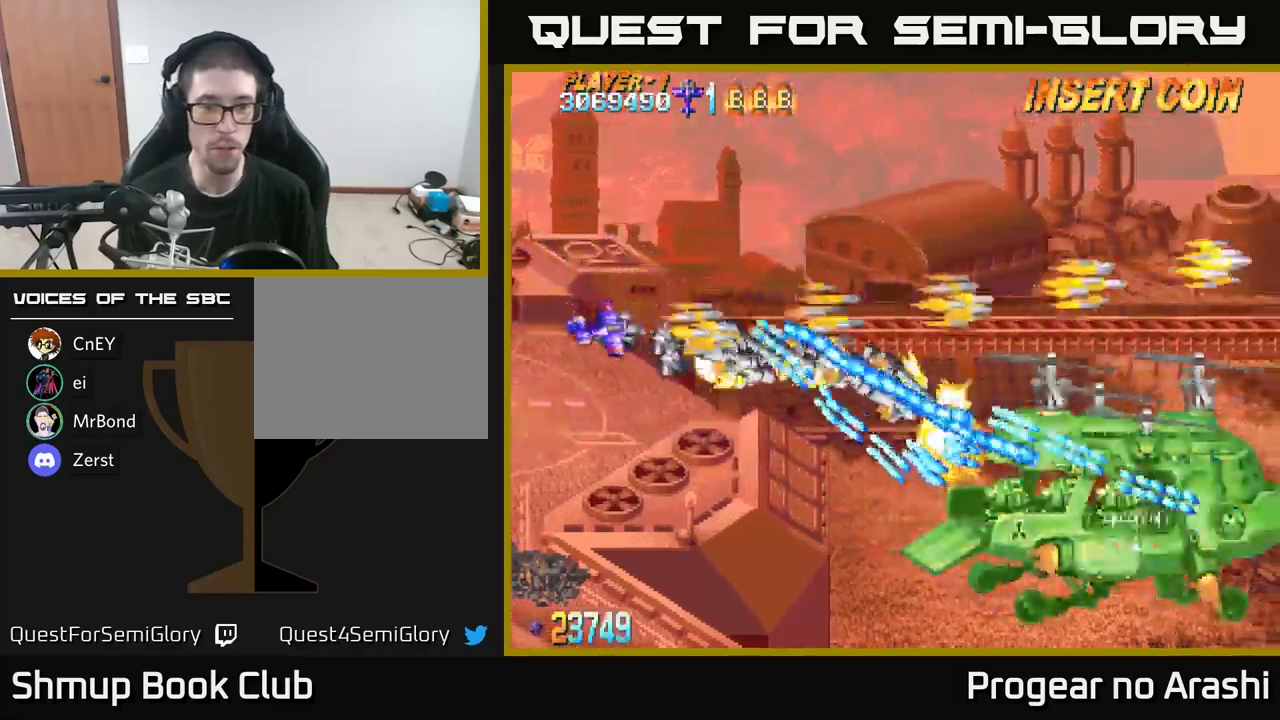
{"buttons": ["X"], "left_stick": "center", "right_stick": "center", "events": [[184, "X", "down"], [217, "A", "up"], [450, "DPAD_DOWN", "up"]]}